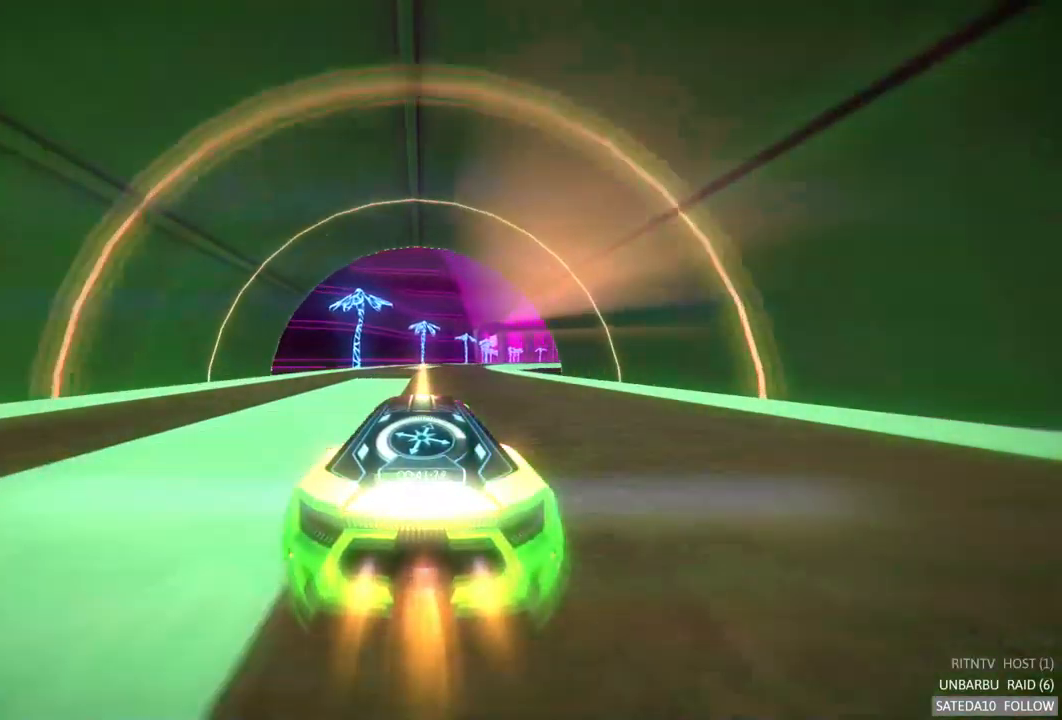
Gameplay with a controller (Xbox layout); each line is a JSON object with the inputs held at the frame after it. "events" lists button and stick changes between this image and that frame as [ms after this image, input, new state], when the widget could be followed in between. Not read: L3 R3.
{"buttons": ["A", "R2"], "left_stick": "right", "right_stick": "center", "events": [[133, "left_stick", "right"]]}
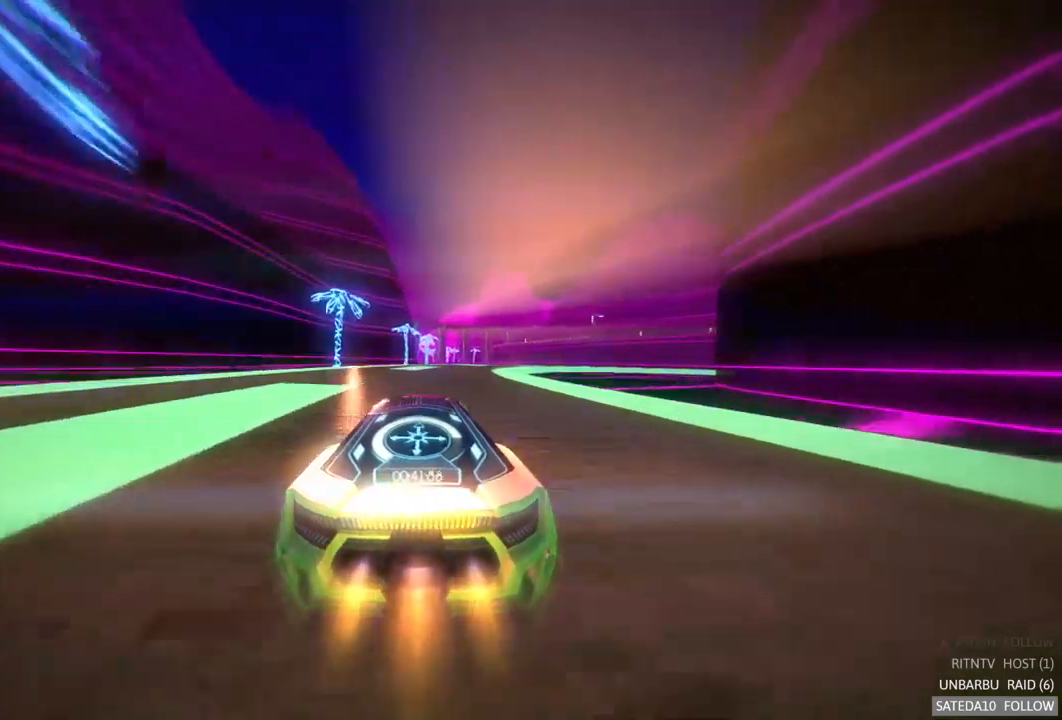
{"buttons": ["A", "R2"], "left_stick": "right", "right_stick": "center", "events": []}
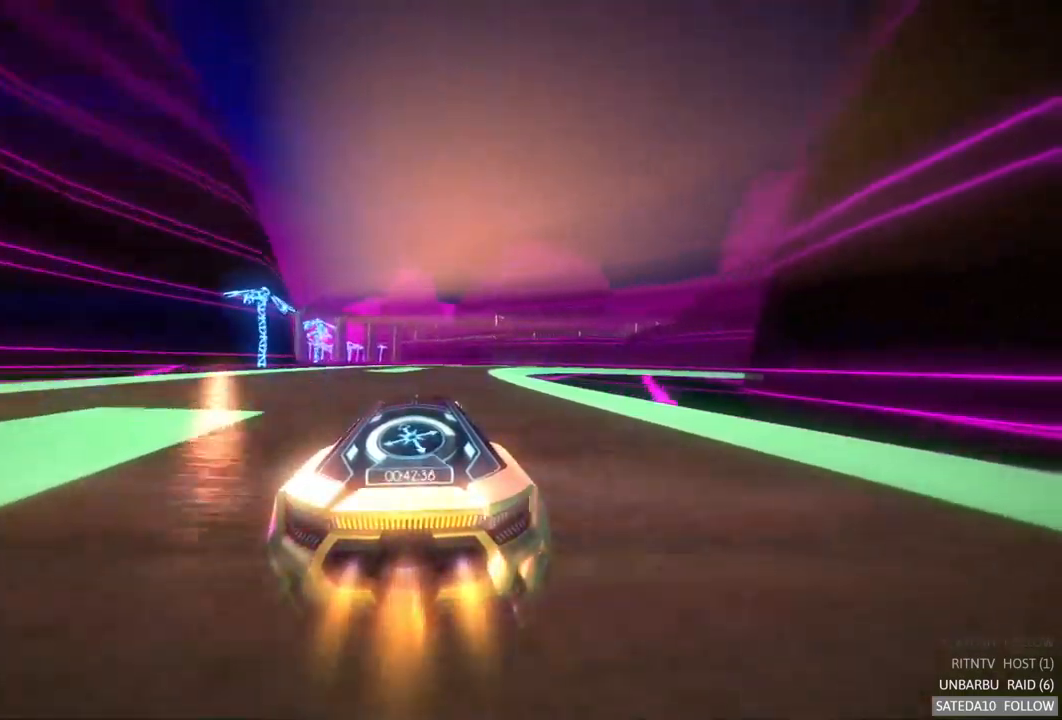
{"buttons": ["A", "R2"], "left_stick": "right", "right_stick": "center", "events": []}
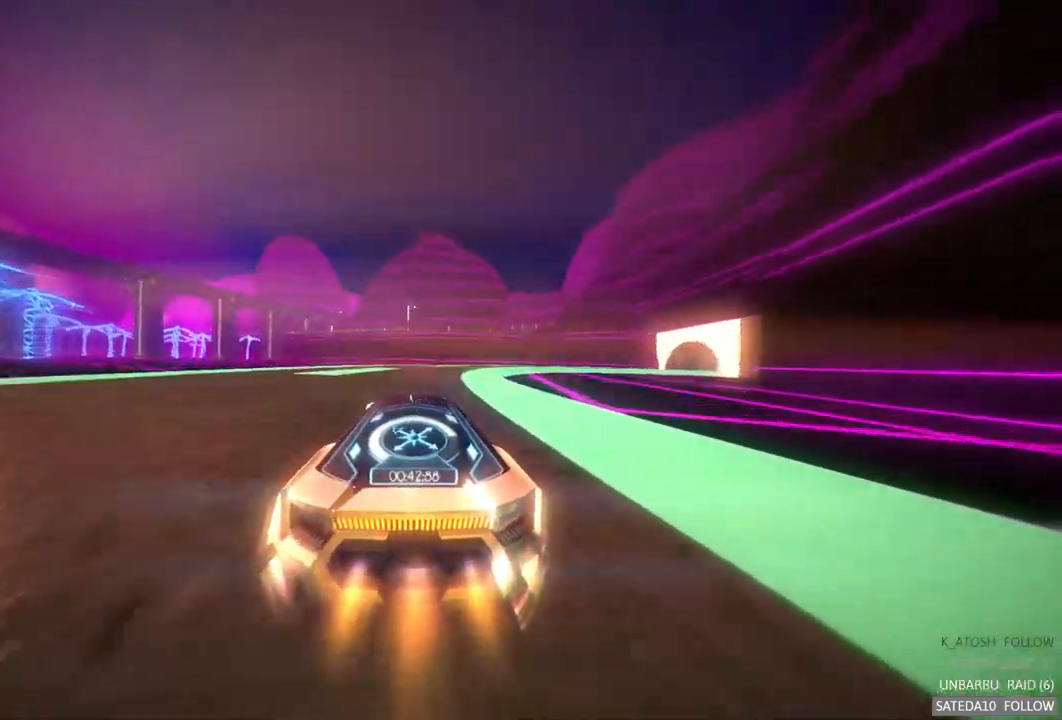
{"buttons": ["A", "R2"], "left_stick": "right", "right_stick": "center", "events": []}
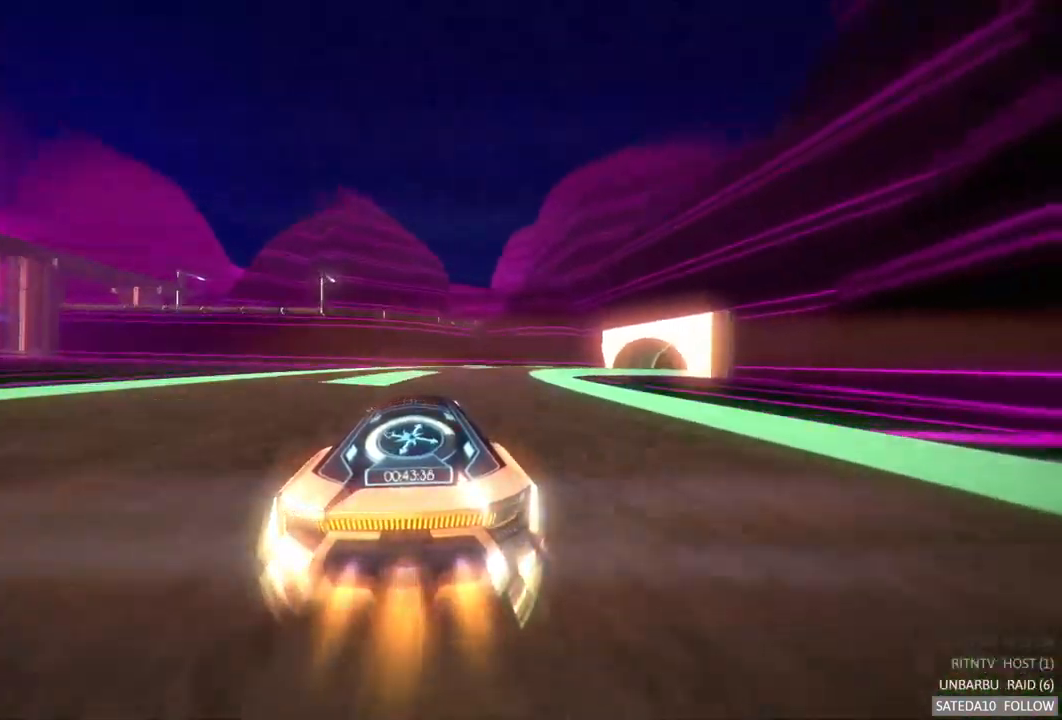
{"buttons": ["A", "R2"], "left_stick": "right", "right_stick": "center", "events": []}
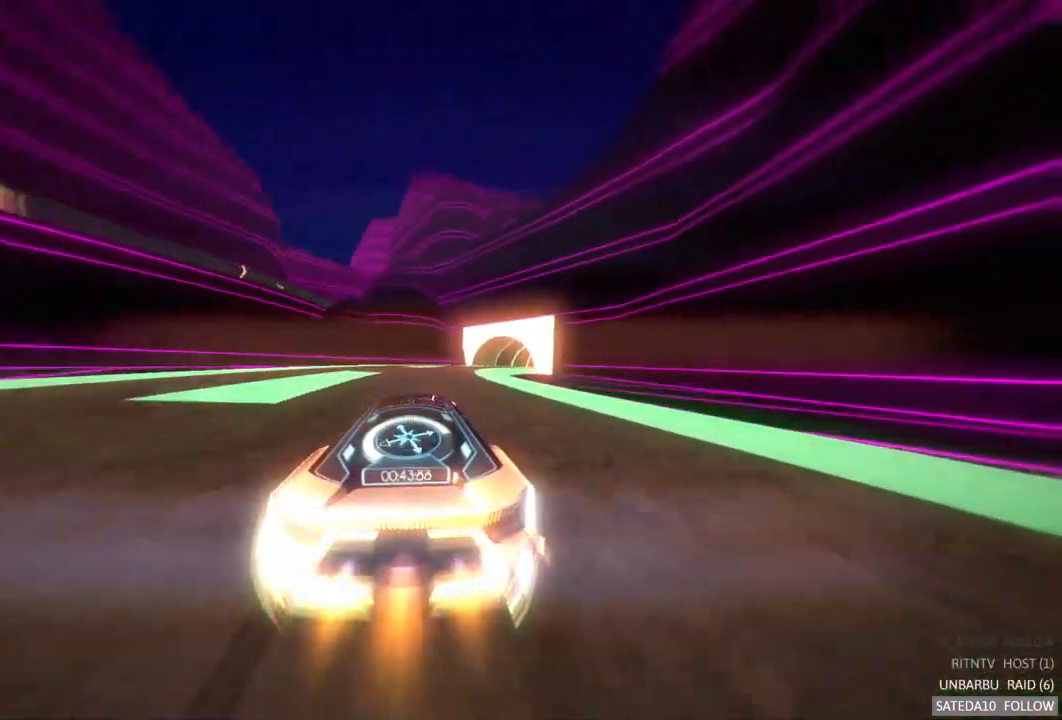
{"buttons": ["A", "R2"], "left_stick": "right", "right_stick": "center", "events": [[167, "left_stick", "center"], [367, "left_stick", "right"]]}
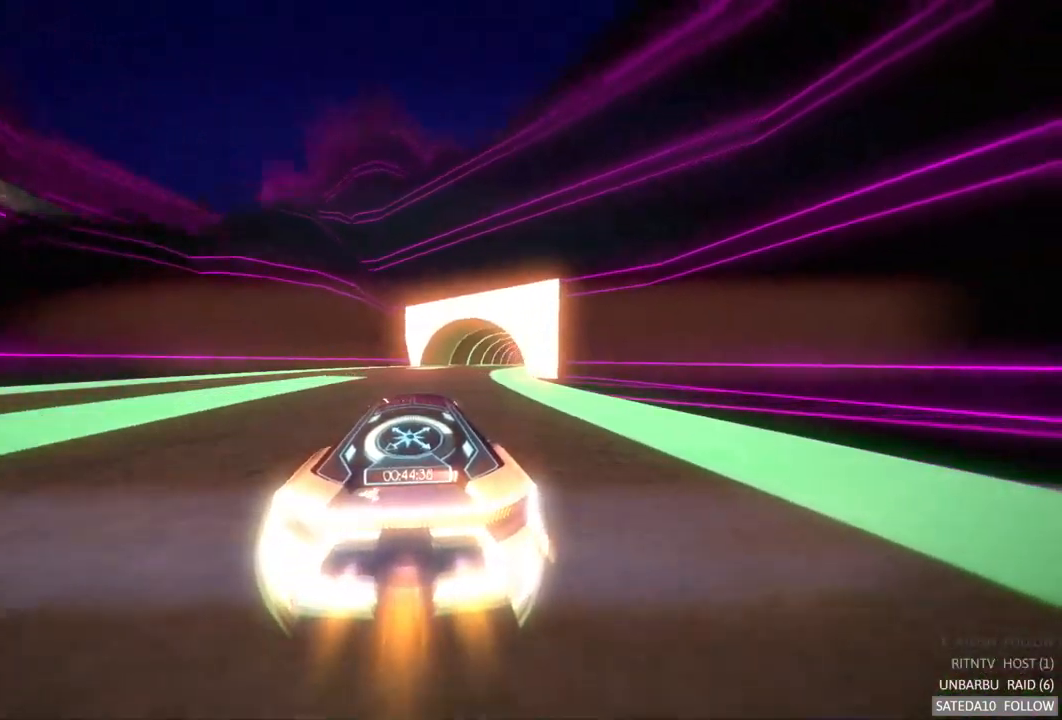
{"buttons": ["A", "R2"], "left_stick": "right", "right_stick": "center", "events": [[284, "left_stick", "center"], [400, "left_stick", "right"]]}
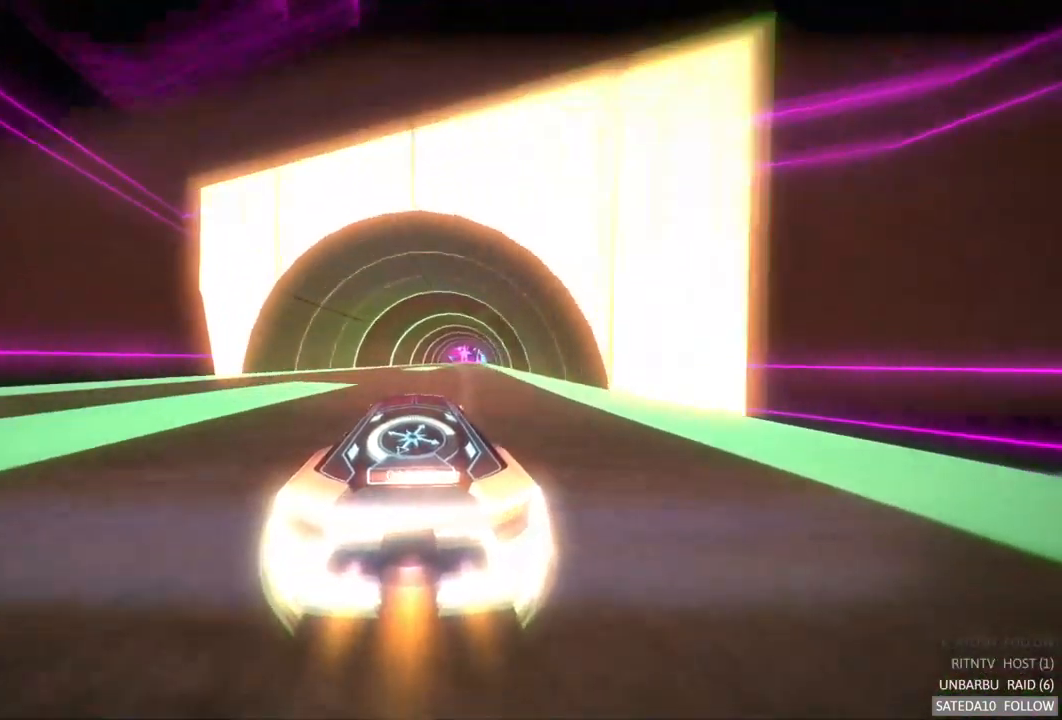
{"buttons": ["A", "R2"], "left_stick": "center", "right_stick": "center", "events": [[284, "left_stick", "center"]]}
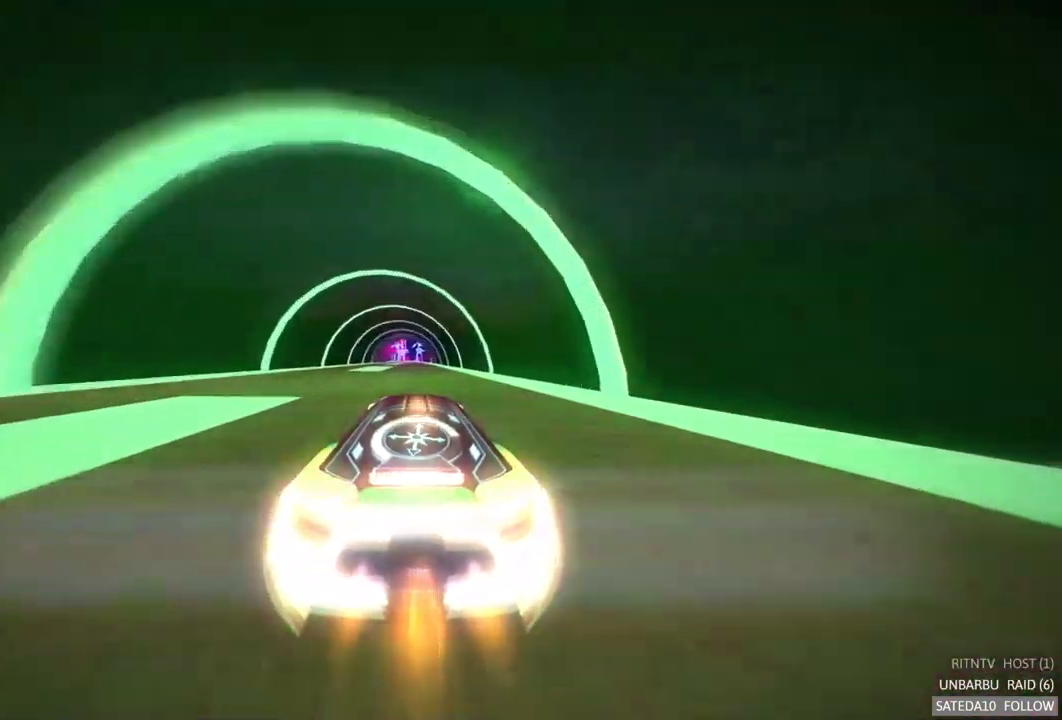
{"buttons": ["A", "R2"], "left_stick": "center", "right_stick": "center", "events": []}
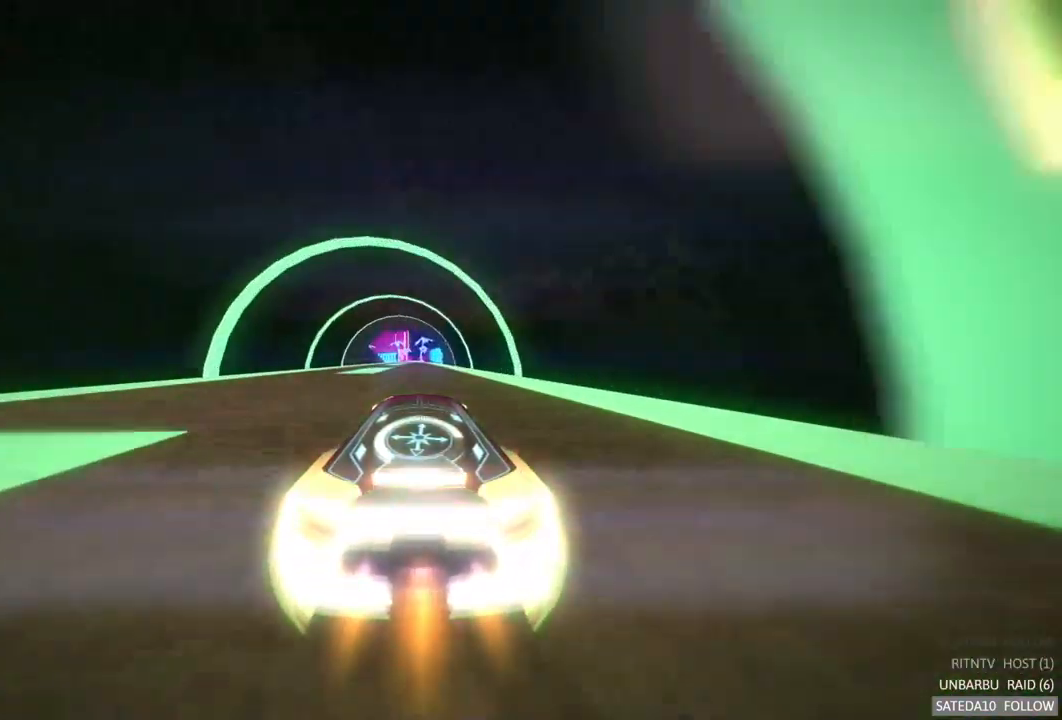
{"buttons": ["A", "R2"], "left_stick": "center", "right_stick": "center", "events": []}
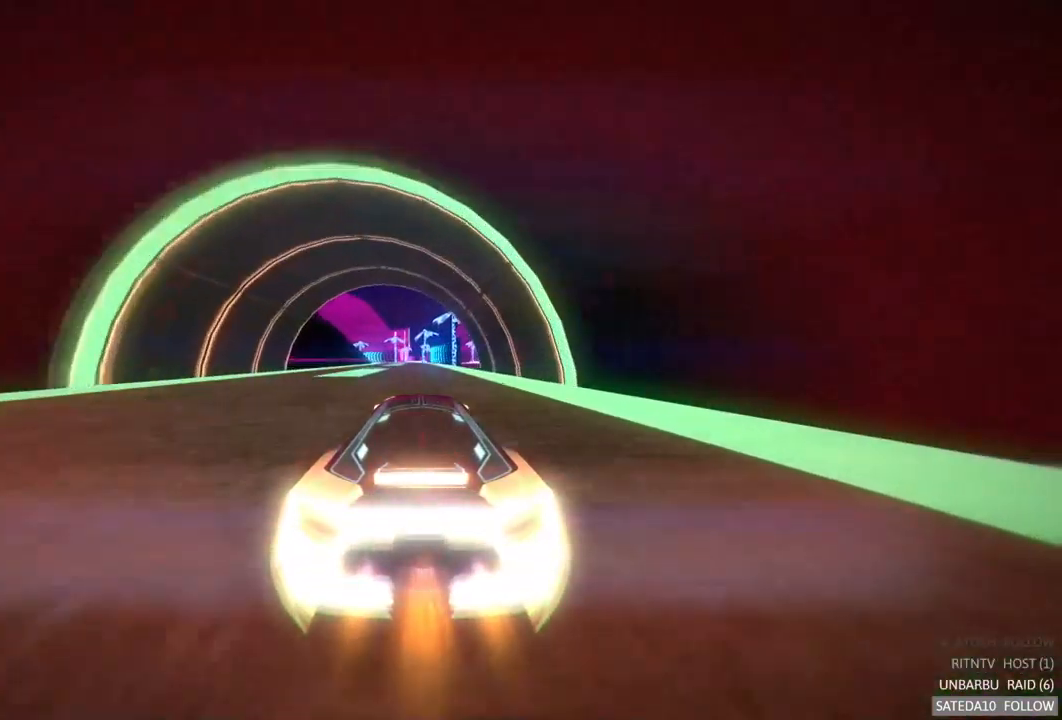
{"buttons": ["A", "R2"], "left_stick": "center", "right_stick": "center", "events": []}
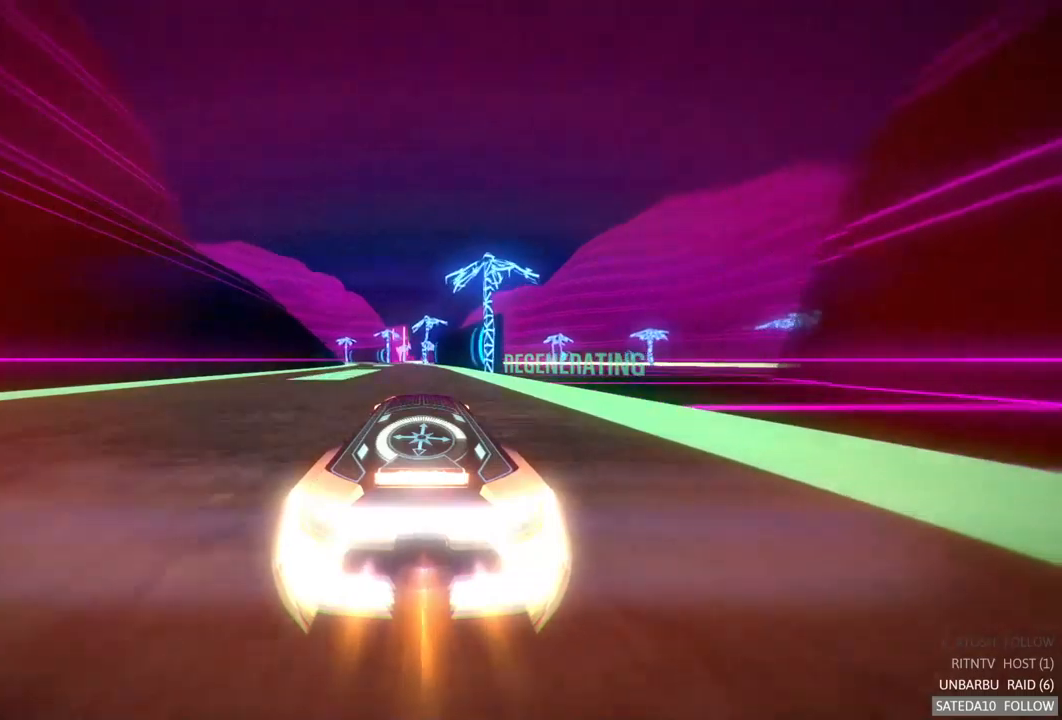
{"buttons": ["A", "R2"], "left_stick": "left", "right_stick": "center", "events": [[33, "left_stick", "left"], [250, "left_stick", "center"], [417, "left_stick", "left"]]}
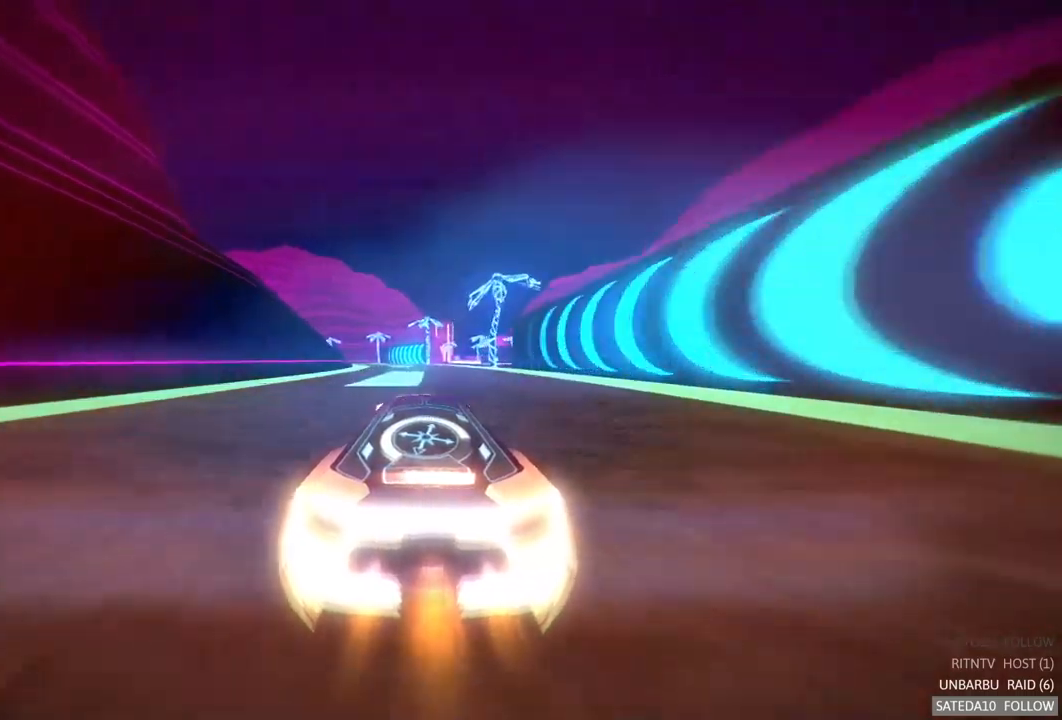
{"buttons": ["A", "R2"], "left_stick": "center", "right_stick": "center", "events": [[300, "left_stick", "center"]]}
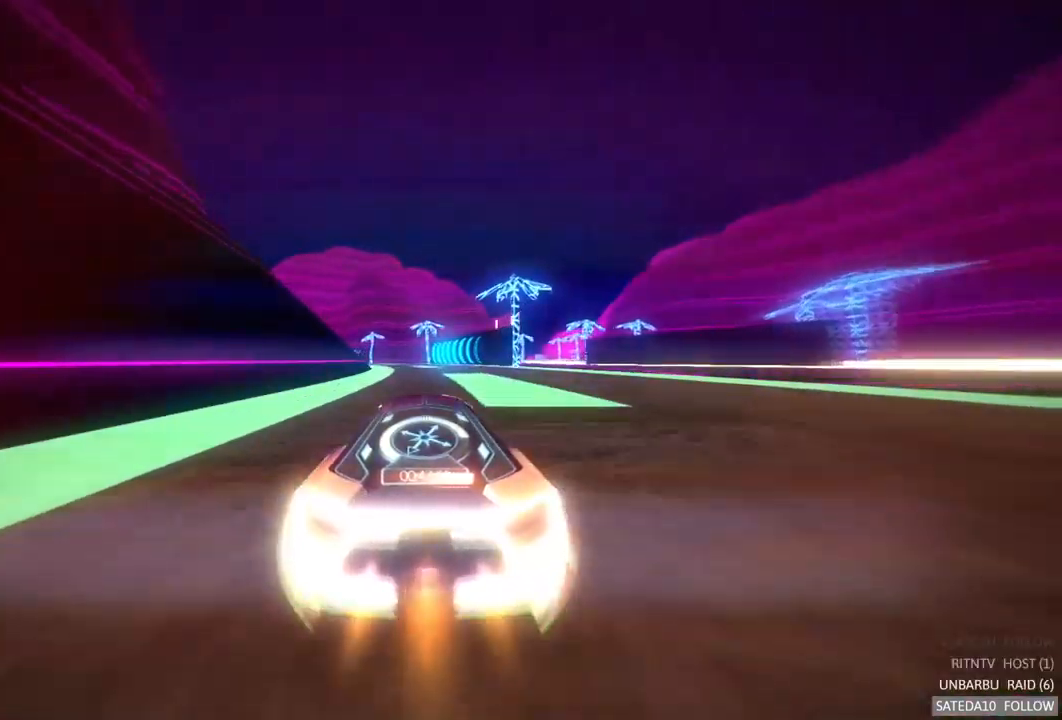
{"buttons": ["A", "R2"], "left_stick": "left", "right_stick": "center", "events": [[183, "left_stick", "left"]]}
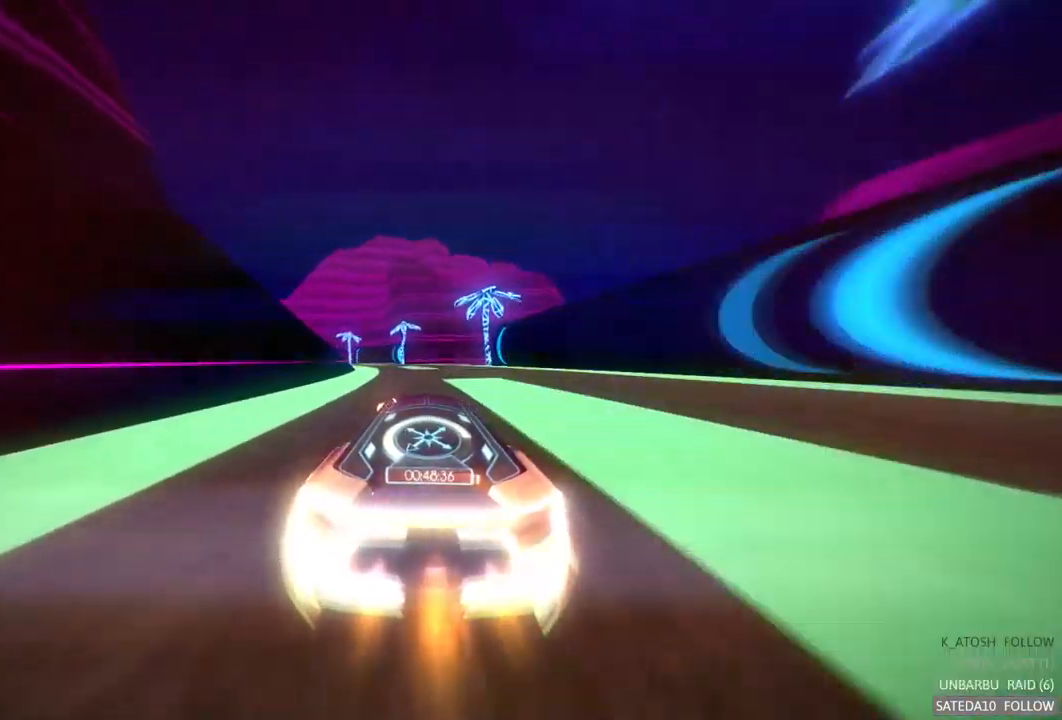
{"buttons": ["A", "R2"], "left_stick": "left", "right_stick": "center", "events": [[117, "left_stick", "center"], [183, "left_stick", "left"]]}
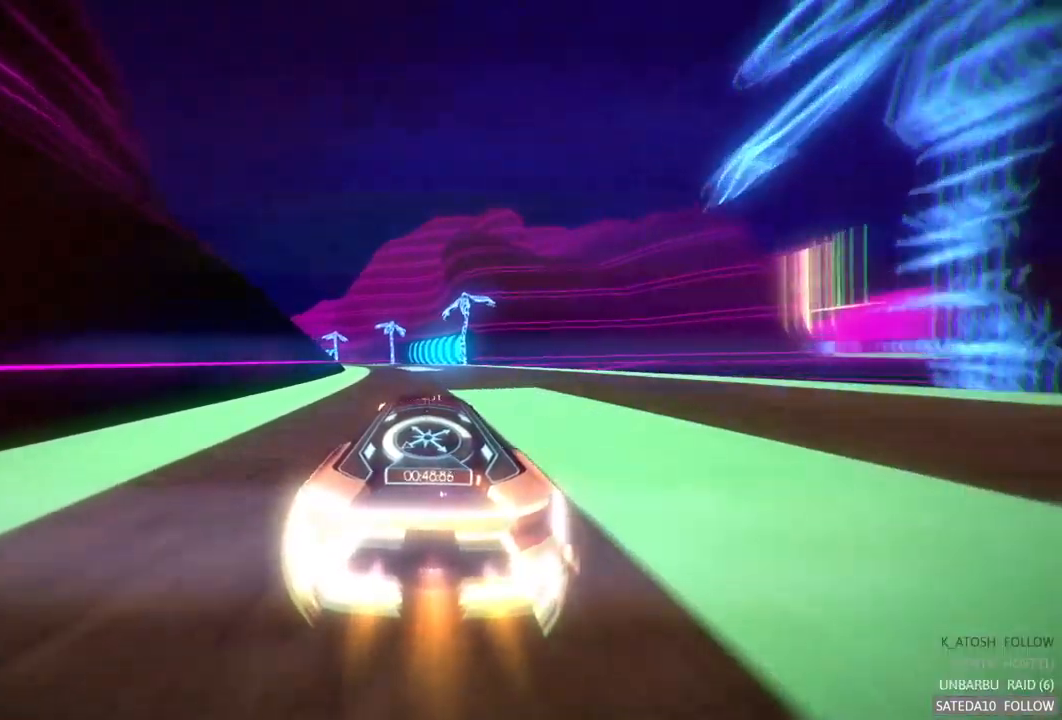
{"buttons": ["A", "R2"], "left_stick": "left", "right_stick": "center", "events": [[200, "left_stick", "center"], [250, "left_stick", "left"]]}
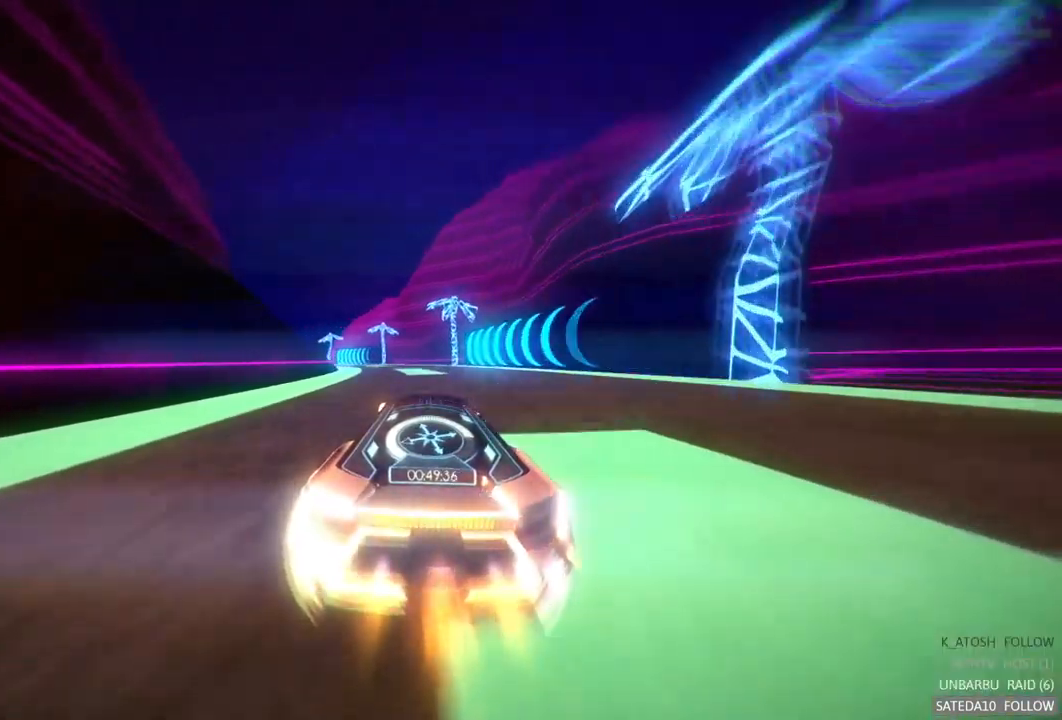
{"buttons": ["A", "R2"], "left_stick": "left", "right_stick": "center", "events": []}
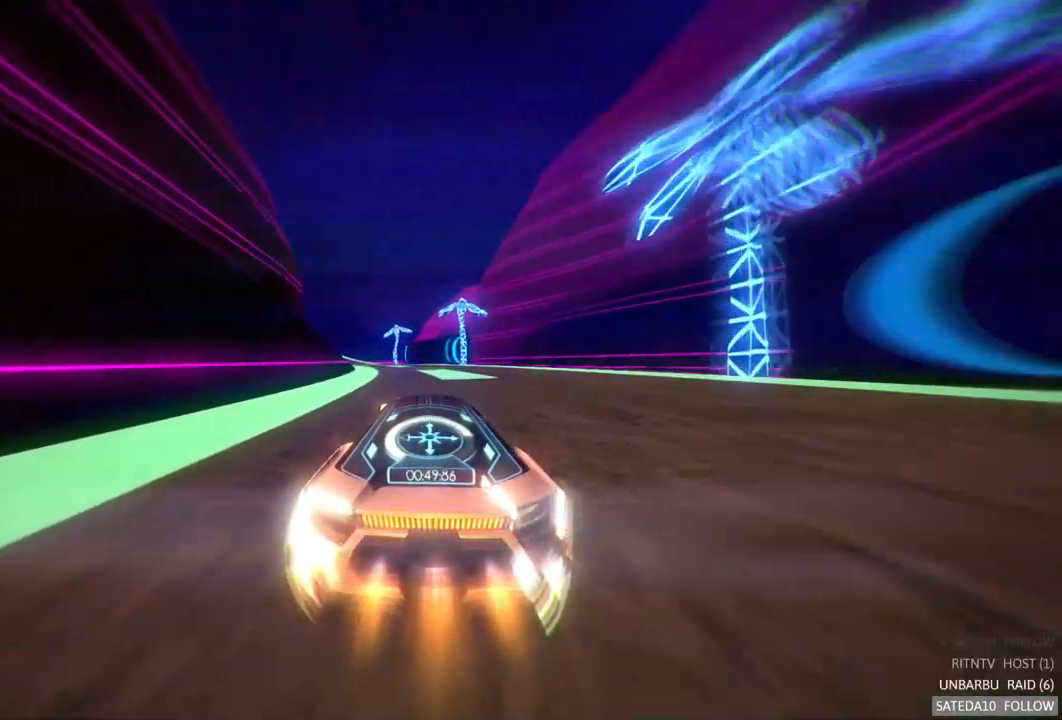
{"buttons": ["A", "R2"], "left_stick": "left", "right_stick": "center", "events": []}
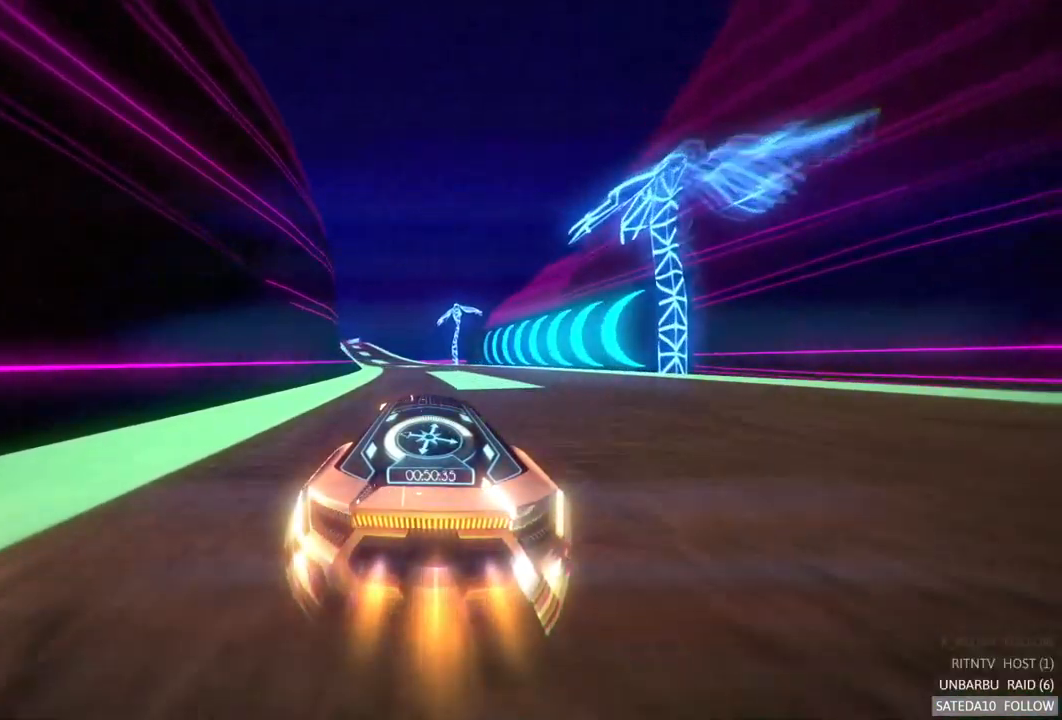
{"buttons": ["A", "R2"], "left_stick": "left", "right_stick": "center", "events": []}
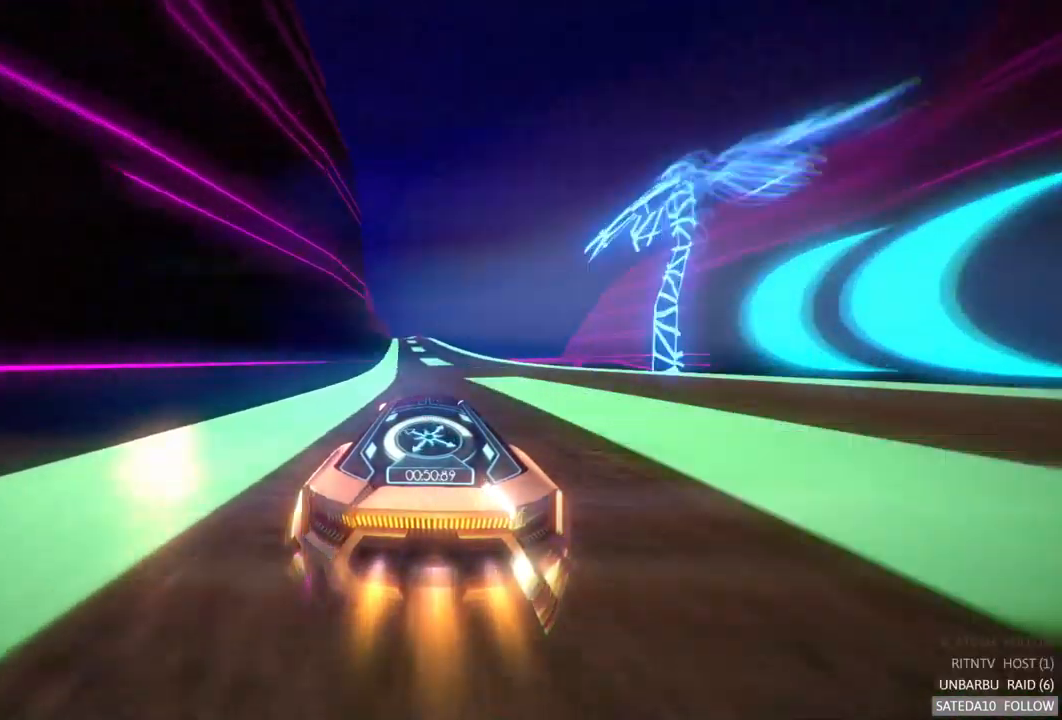
{"buttons": ["A", "R2"], "left_stick": "center", "right_stick": "center", "events": [[233, "left_stick", "center"]]}
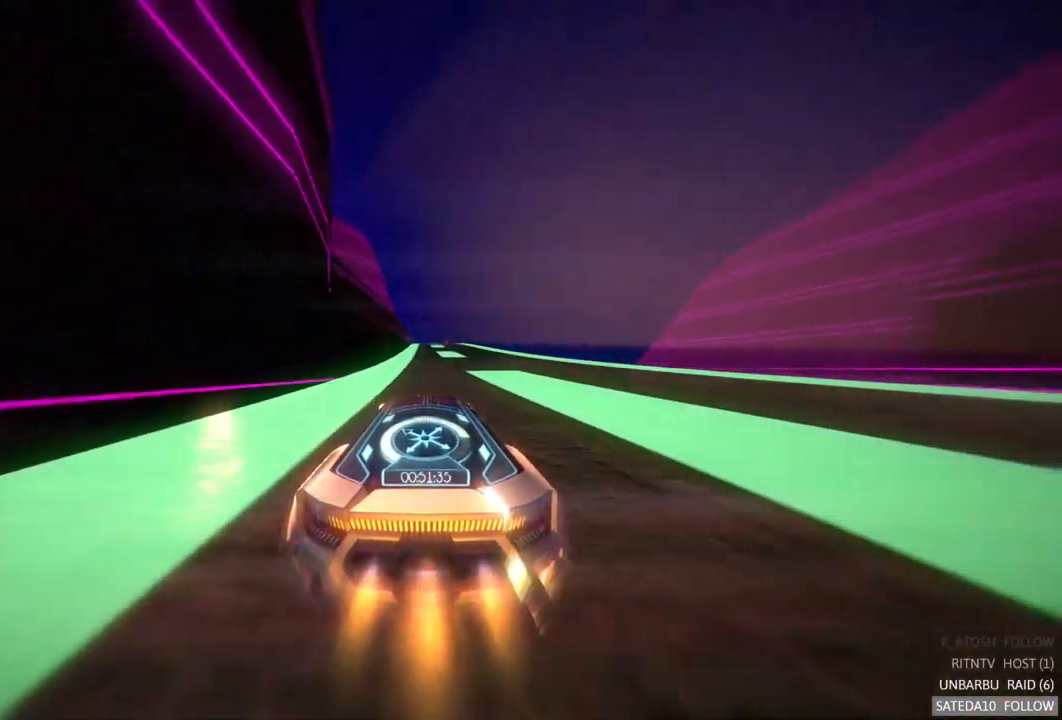
{"buttons": ["A", "R2"], "left_stick": "center", "right_stick": "center", "events": []}
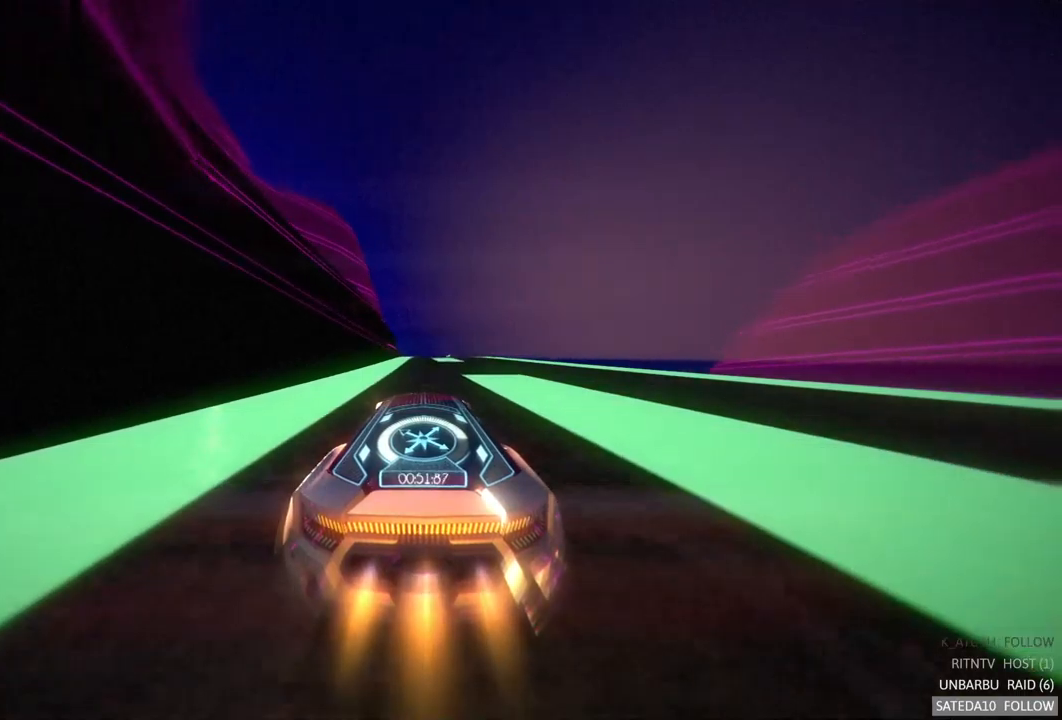
{"buttons": ["A", "R2"], "left_stick": "center", "right_stick": "center", "events": []}
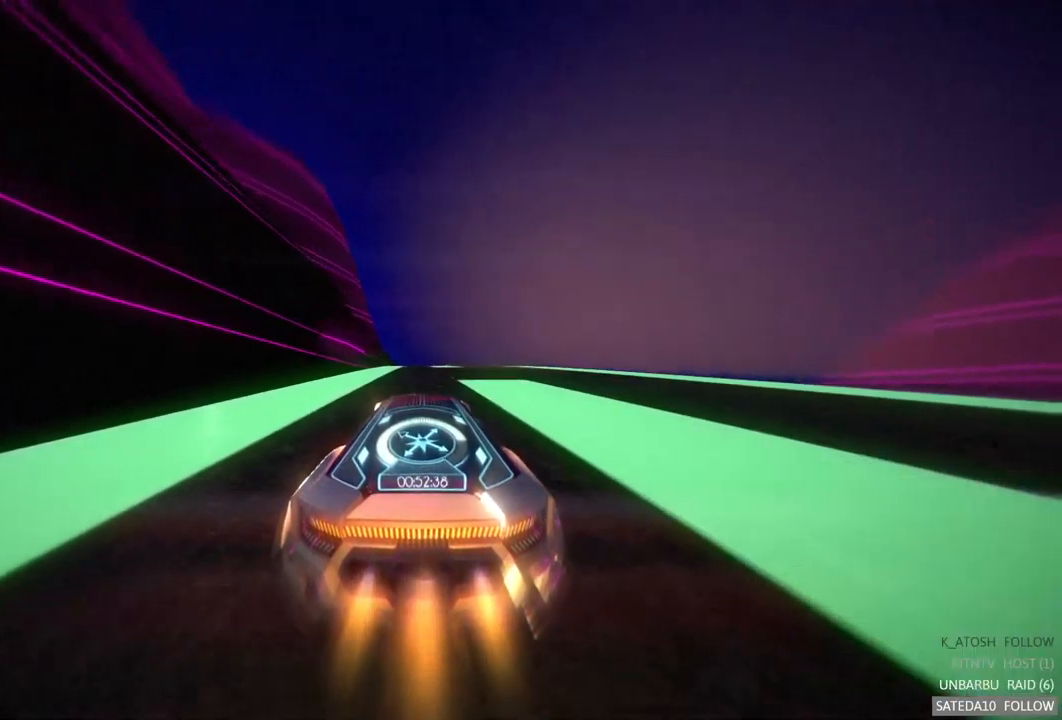
{"buttons": ["A", "R2"], "left_stick": "center", "right_stick": "center", "events": []}
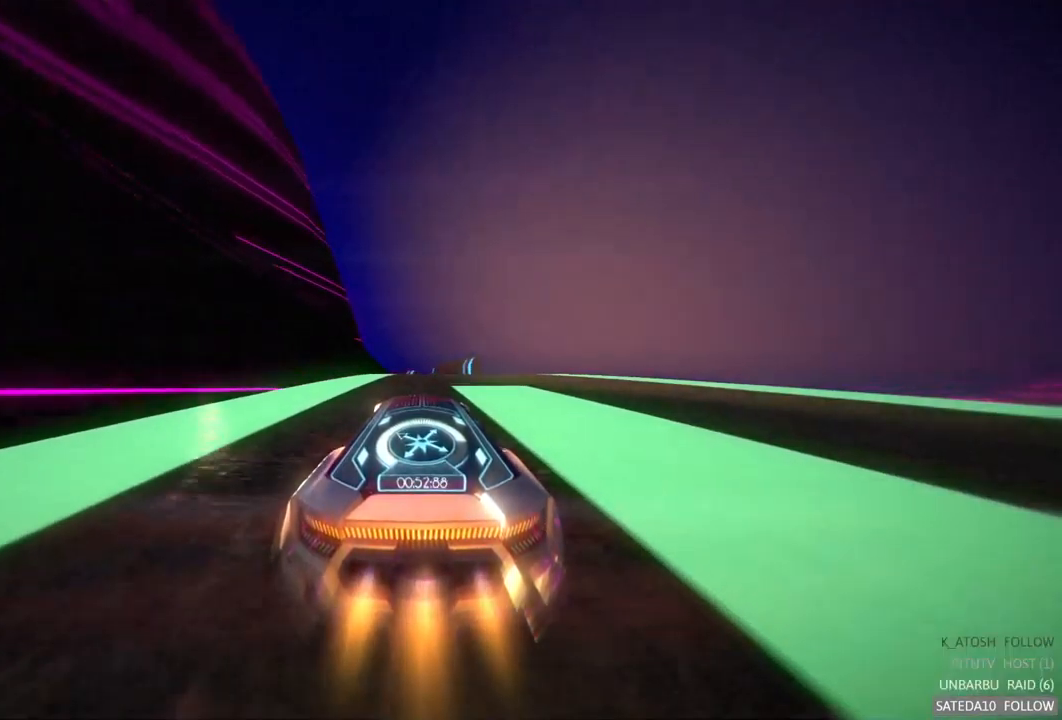
{"buttons": ["A", "R2"], "left_stick": "center", "right_stick": "center", "events": []}
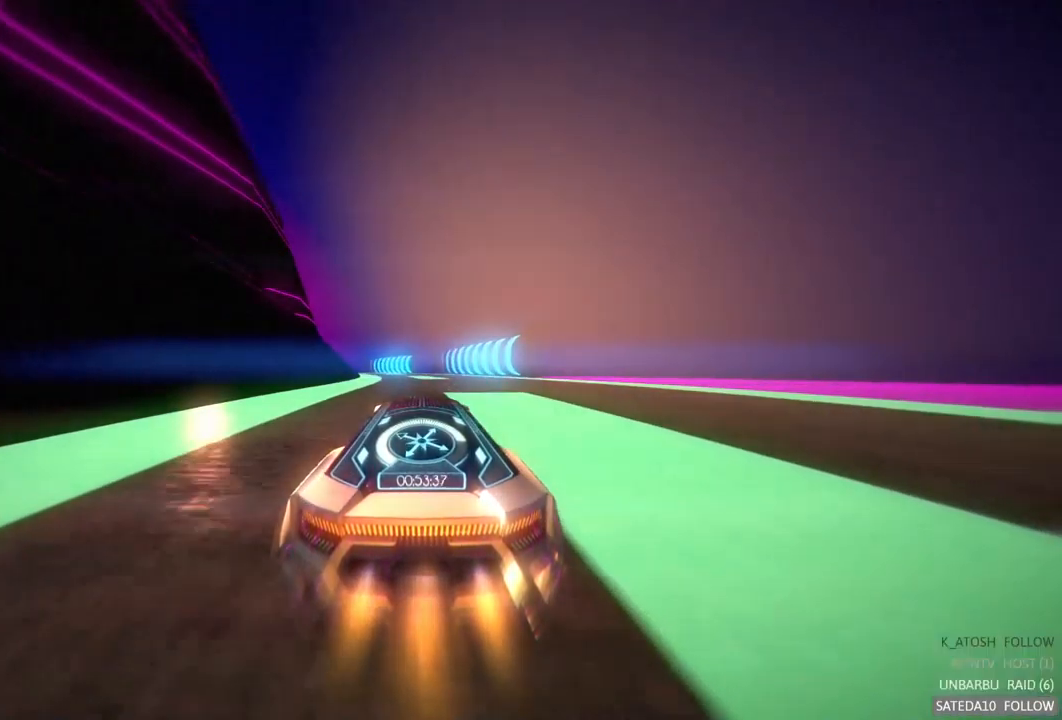
{"buttons": ["A", "R2"], "left_stick": "left", "right_stick": "center", "events": [[350, "left_stick", "left"]]}
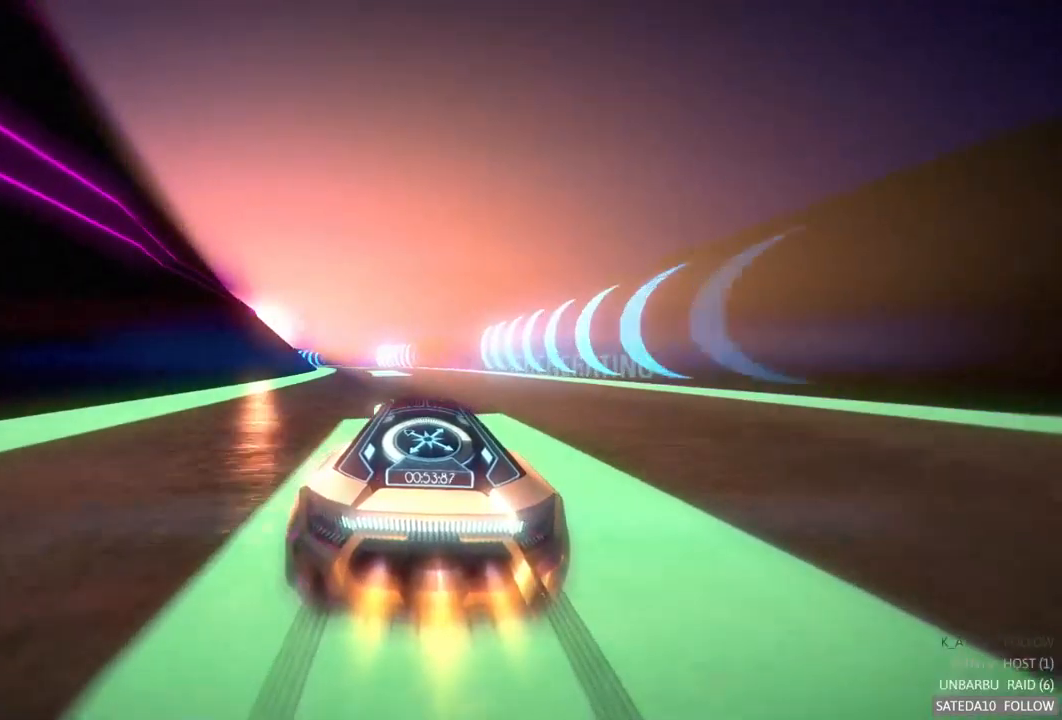
{"buttons": ["A", "R2"], "left_stick": "left", "right_stick": "center", "events": [[217, "left_stick", "center"], [383, "left_stick", "left"]]}
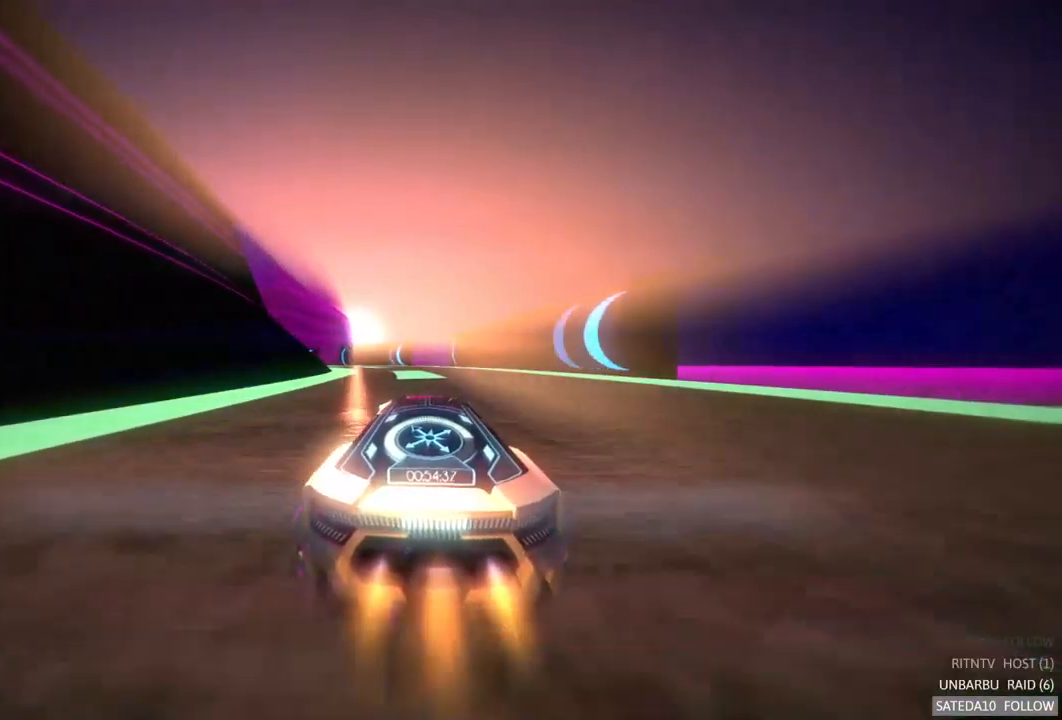
{"buttons": ["A", "R2"], "left_stick": "left", "right_stick": "center", "events": []}
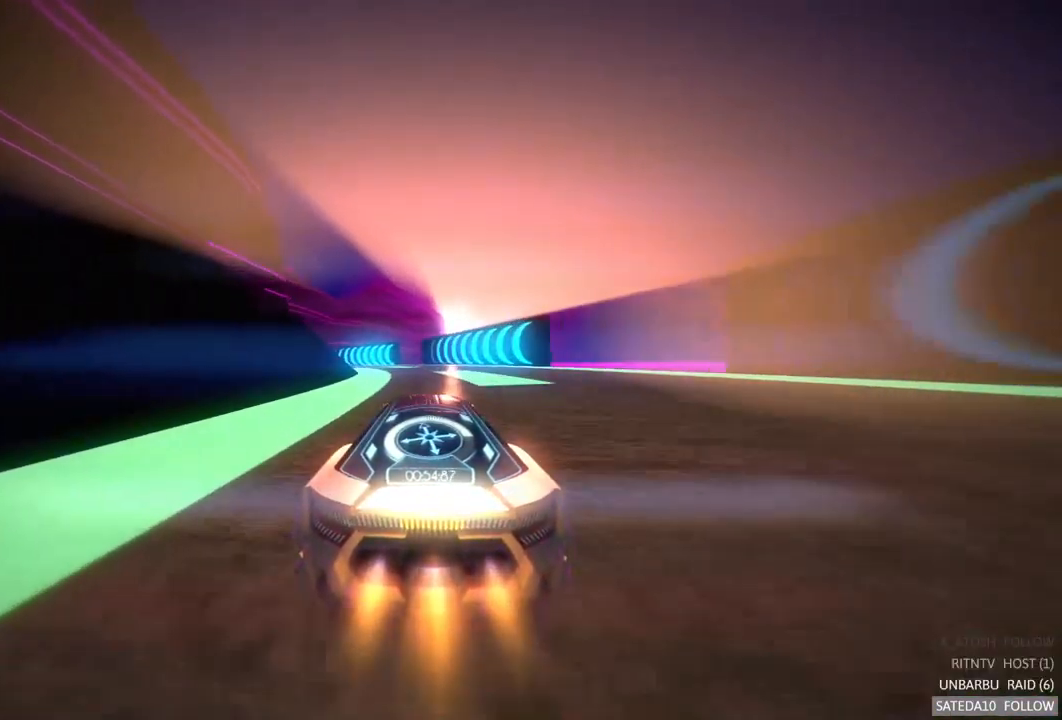
{"buttons": ["A", "R2"], "left_stick": "left", "right_stick": "center", "events": []}